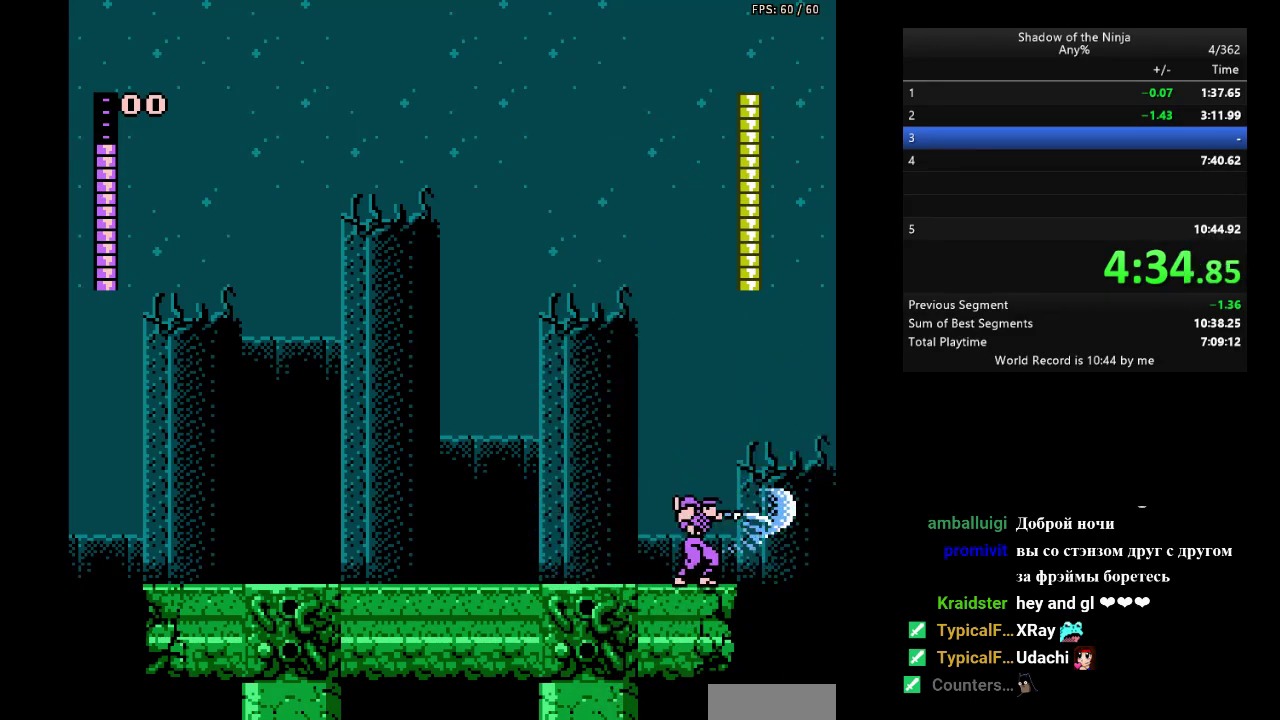
Gameplay with a controller (Nintendo layout); each line is a JSON object with the inputs held at the frame after it. "events" lists button and stick changes between this image and that frame as [ms after this image, input, new state], when the widget could be followed in between. Not read: L3 R3.
{"buttons": [], "events": [[133, "B", "down"], [217, "B", "up"], [383, "B", "down"], [467, "B", "up"]]}
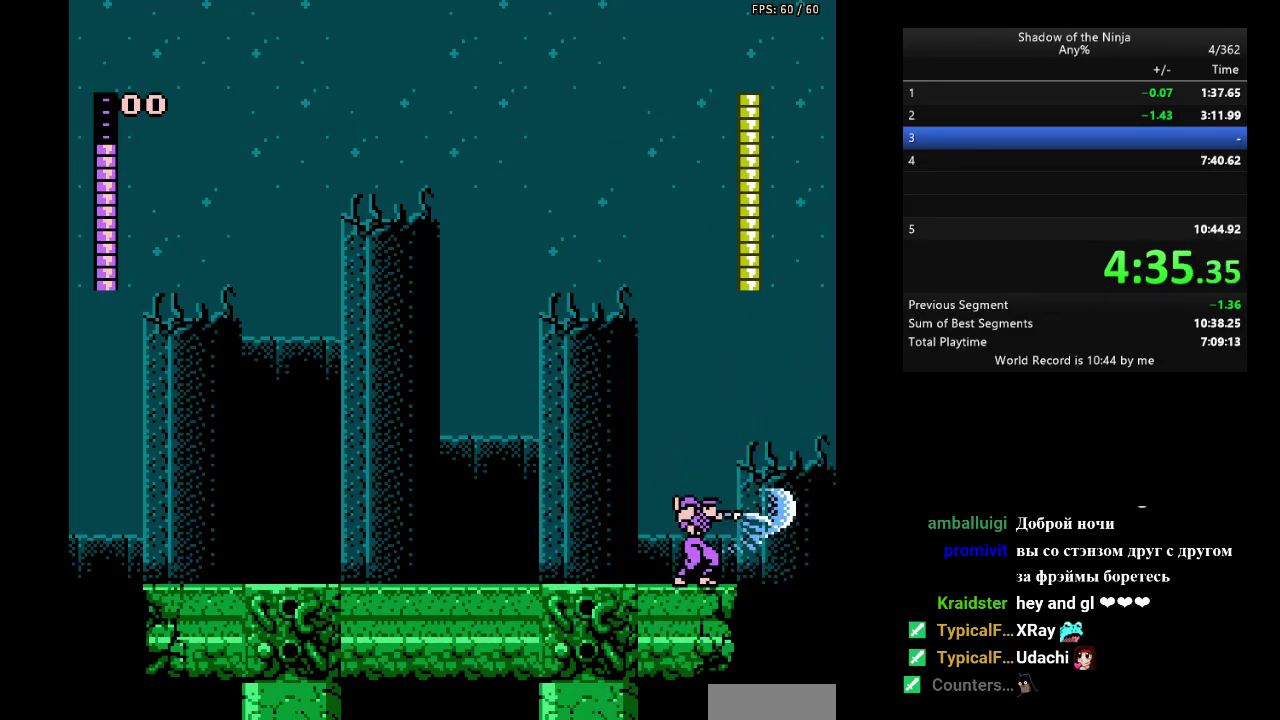
{"buttons": ["B"], "events": [[133, "B", "down"], [233, "B", "up"], [383, "B", "down"]]}
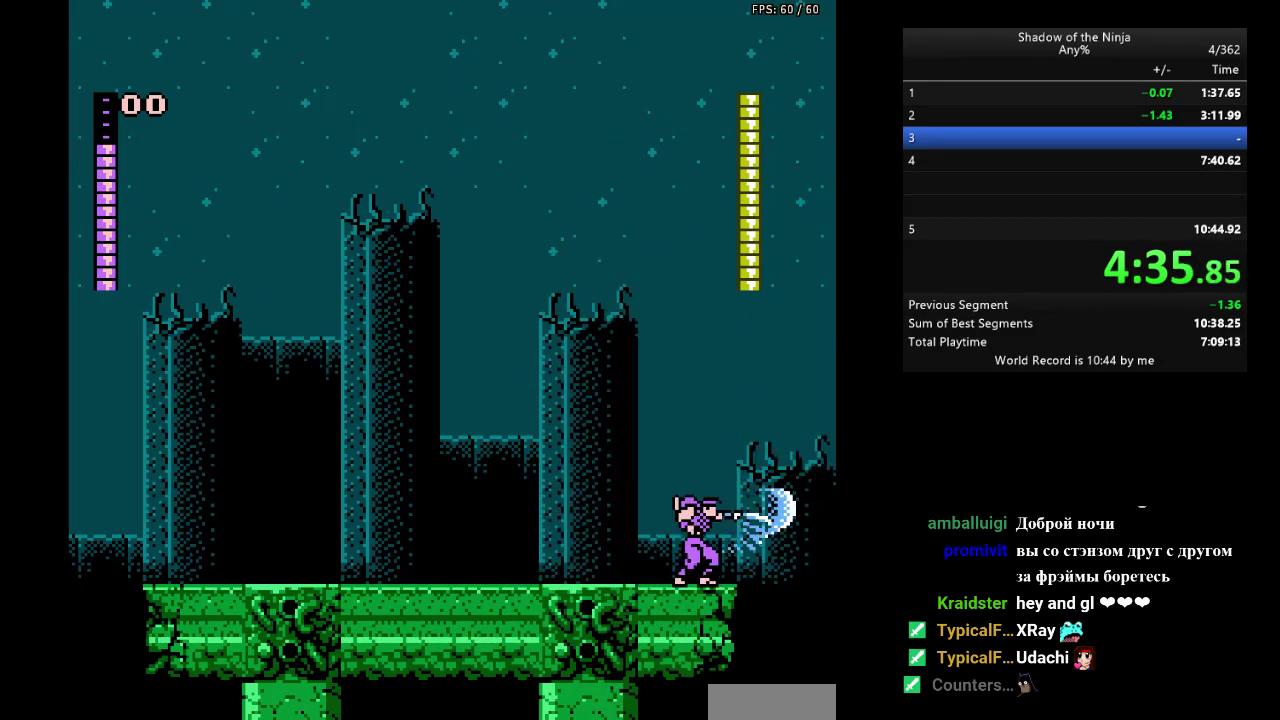
{"buttons": ["A", "DPAD_LEFT"], "events": [[17, "B", "up"], [233, "DPAD_LEFT", "down"], [283, "A", "down"]]}
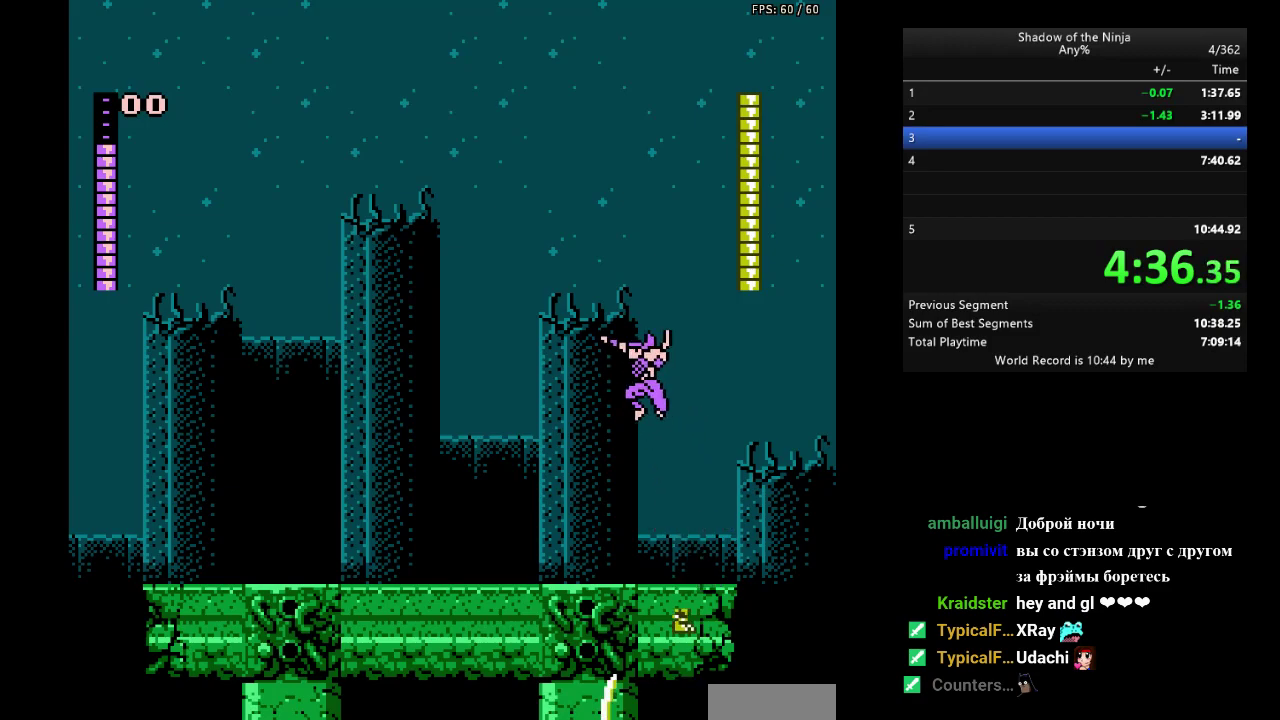
{"buttons": ["DPAD_RIGHT"], "events": [[150, "A", "up"], [183, "DPAD_LEFT", "up"], [467, "DPAD_RIGHT", "down"]]}
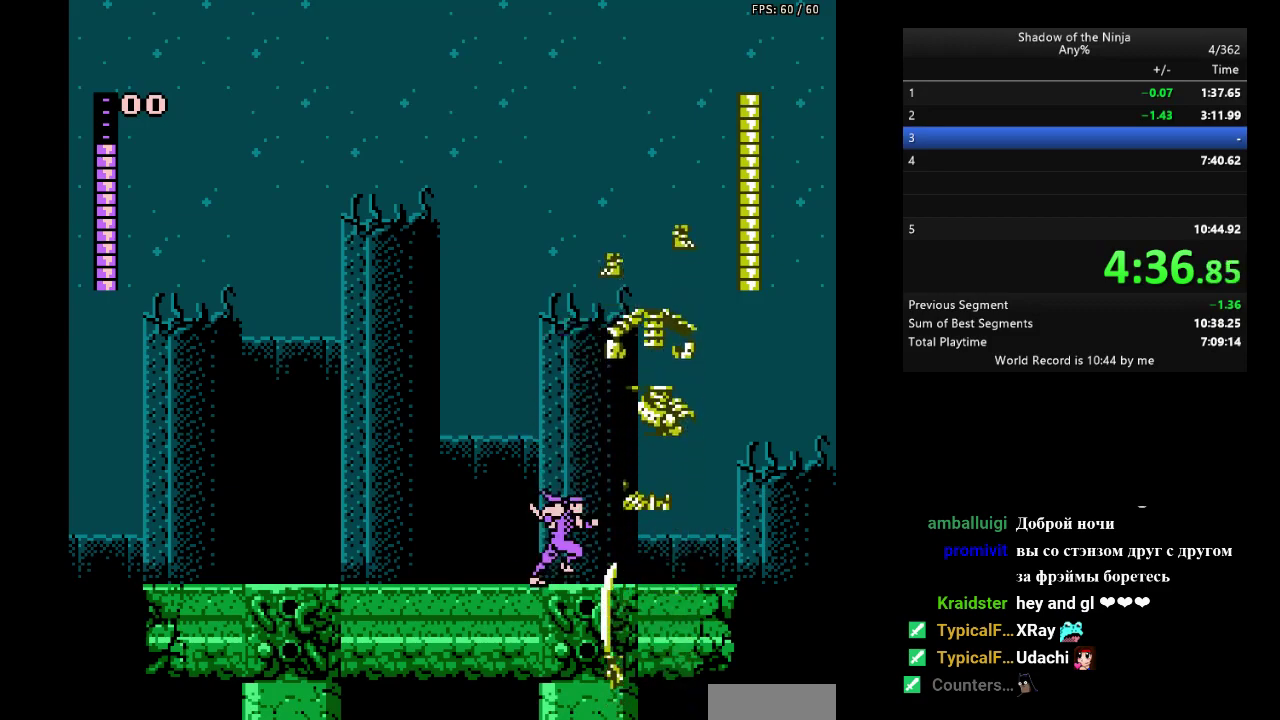
{"buttons": ["A", "DPAD_DOWN"], "events": [[83, "DPAD_RIGHT", "up"], [417, "A", "down"], [483, "DPAD_DOWN", "down"]]}
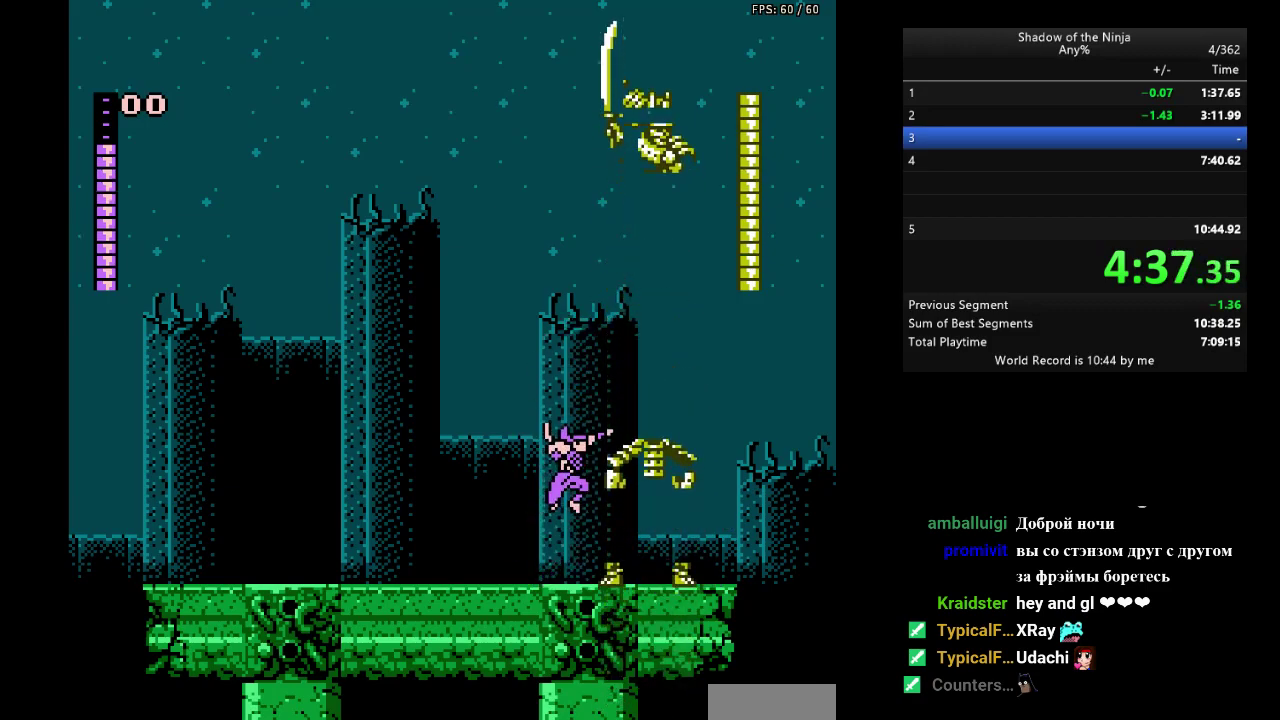
{"buttons": ["DPAD_DOWN"], "events": [[200, "A", "up"], [350, "B", "down"], [400, "B", "up"]]}
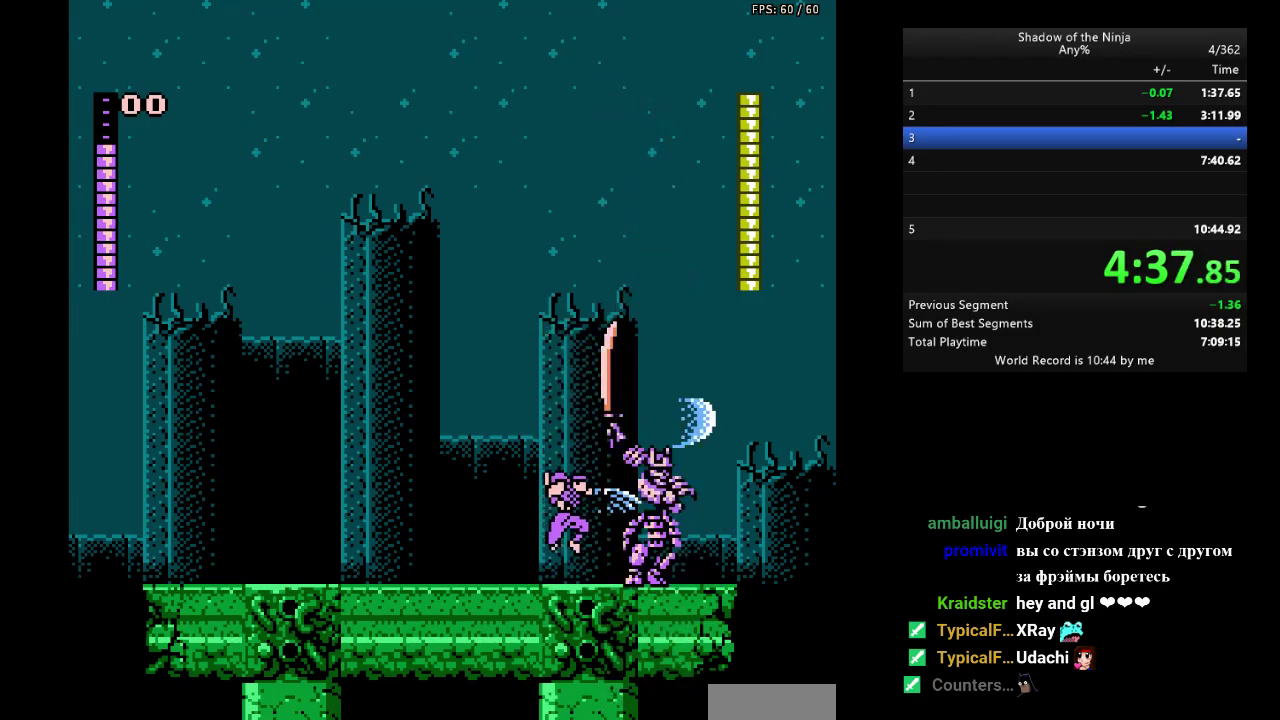
{"buttons": ["DPAD_DOWN"], "events": [[83, "B", "down"], [150, "B", "up"], [283, "B", "down"], [400, "B", "up"]]}
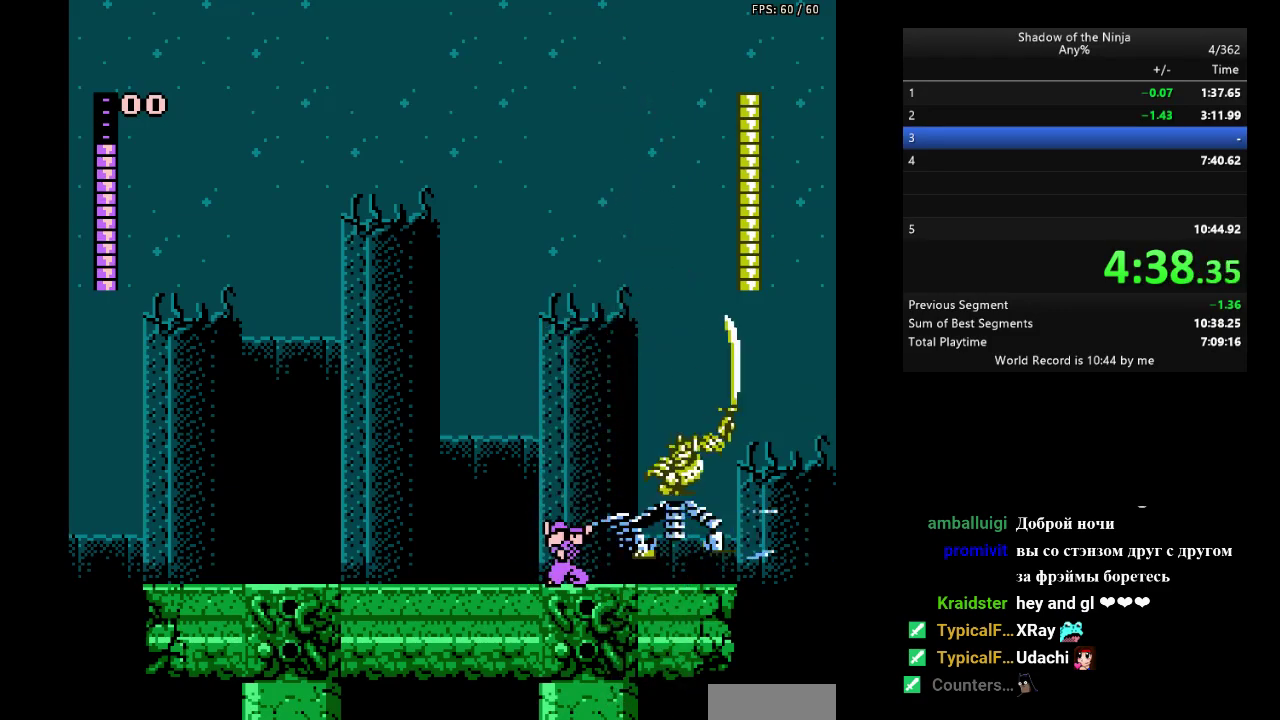
{"buttons": ["DPAD_RIGHT"], "events": [[33, "B", "down"], [133, "B", "up"], [217, "DPAD_RIGHT", "down"], [233, "DPAD_DOWN", "up"]]}
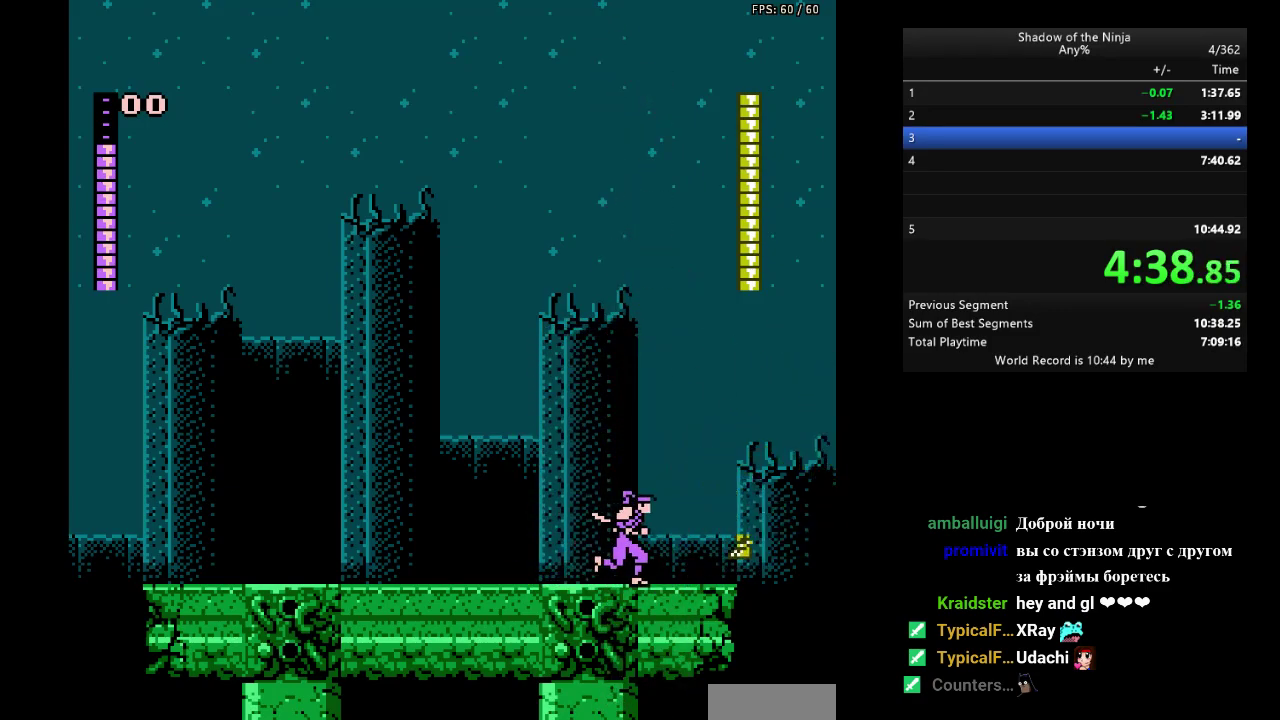
{"buttons": [], "events": [[283, "DPAD_RIGHT", "up"], [300, "B", "down"], [350, "B", "up"]]}
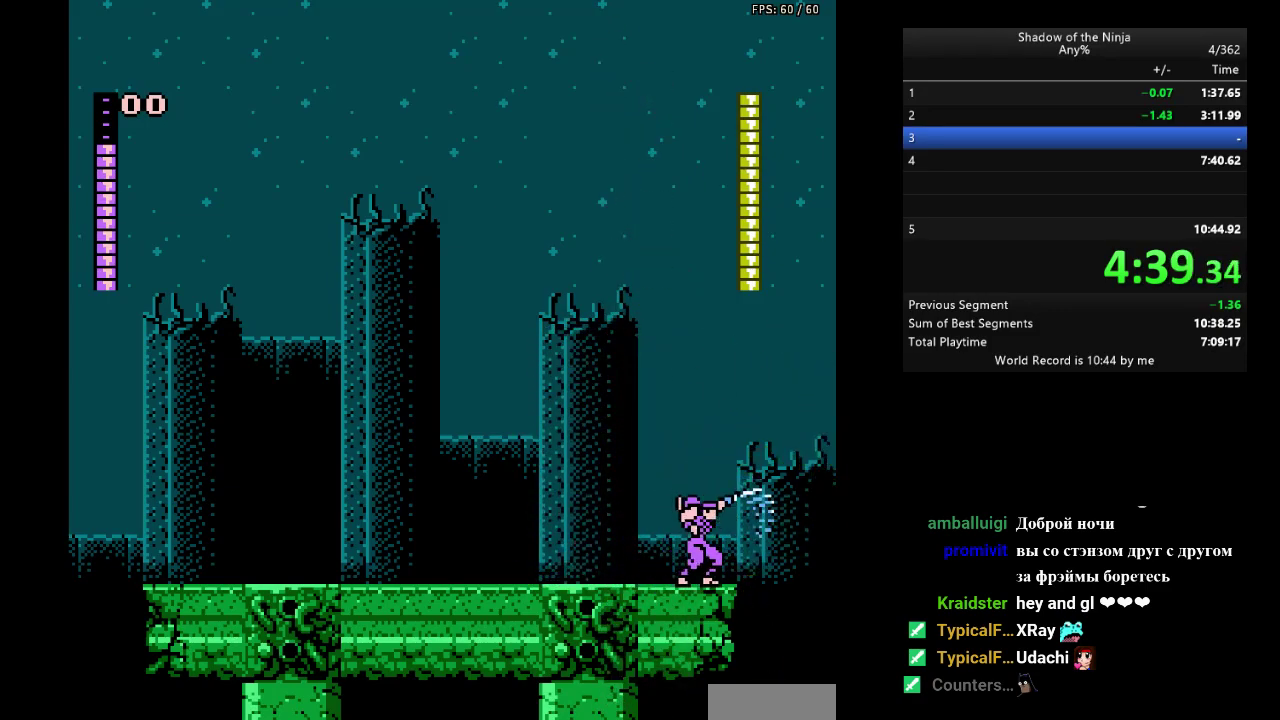
{"buttons": [], "events": [[33, "B", "down"], [117, "B", "up"], [267, "B", "down"], [350, "B", "up"]]}
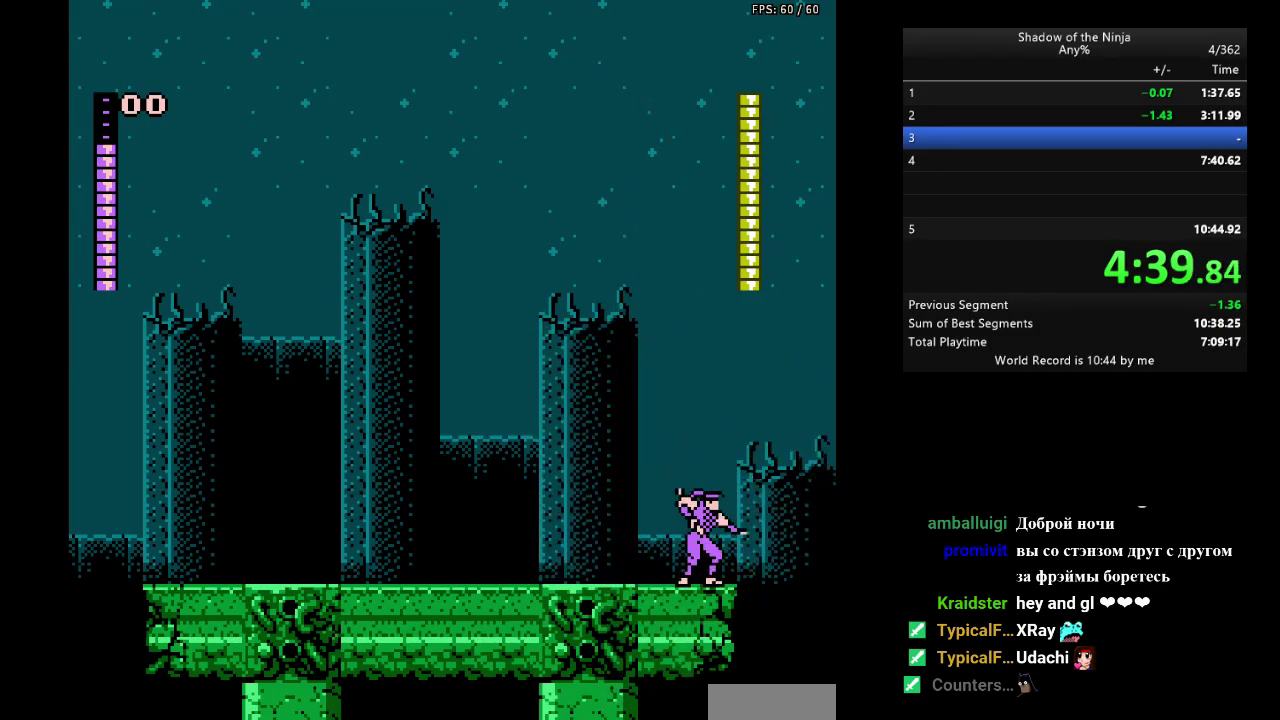
{"buttons": [], "events": [[17, "B", "down"], [83, "B", "up"], [267, "B", "down"], [367, "B", "up"]]}
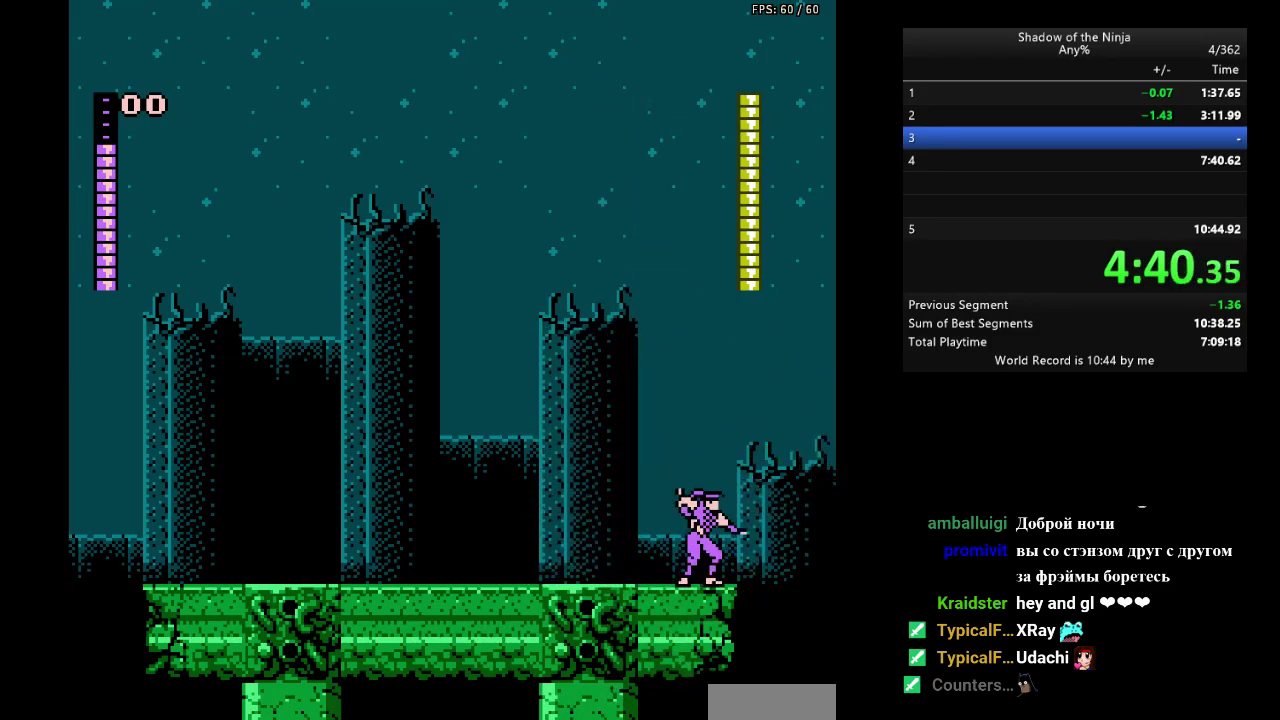
{"buttons": ["A", "DPAD_LEFT"], "events": [[33, "B", "down"], [167, "B", "up"], [283, "DPAD_LEFT", "down"], [317, "A", "down"]]}
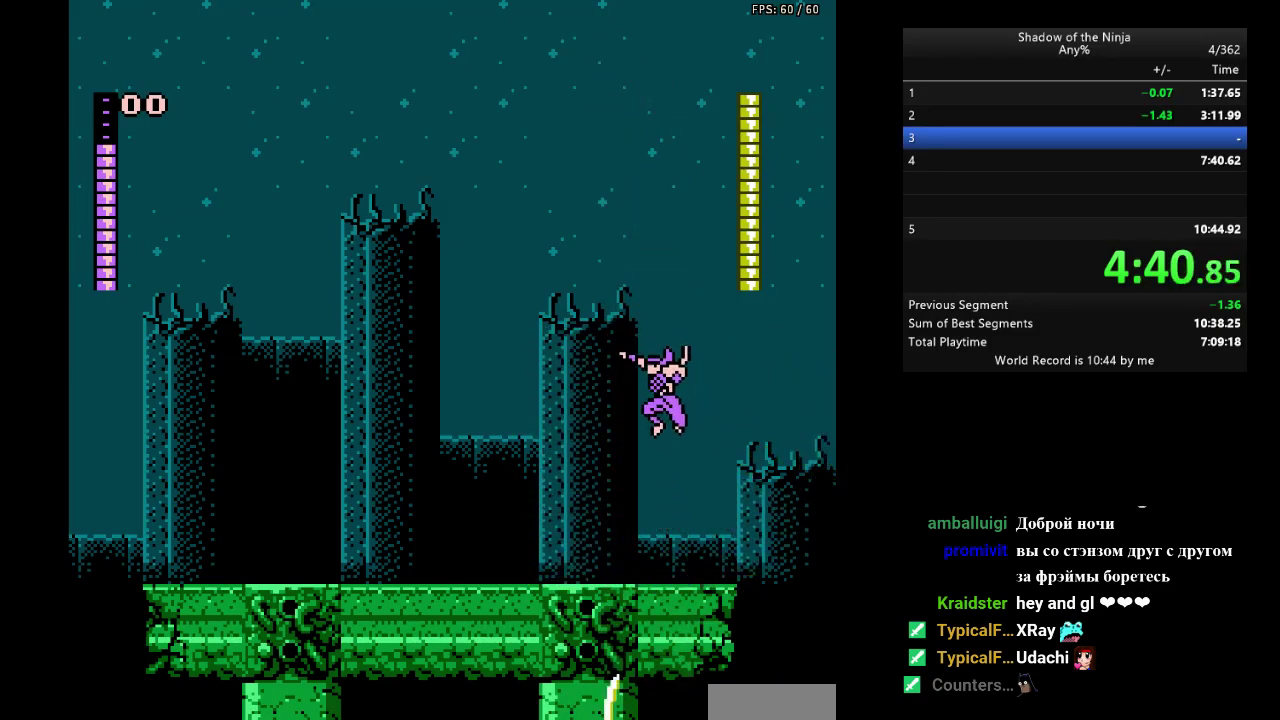
{"buttons": [], "events": [[133, "A", "up"], [217, "DPAD_LEFT", "up"]]}
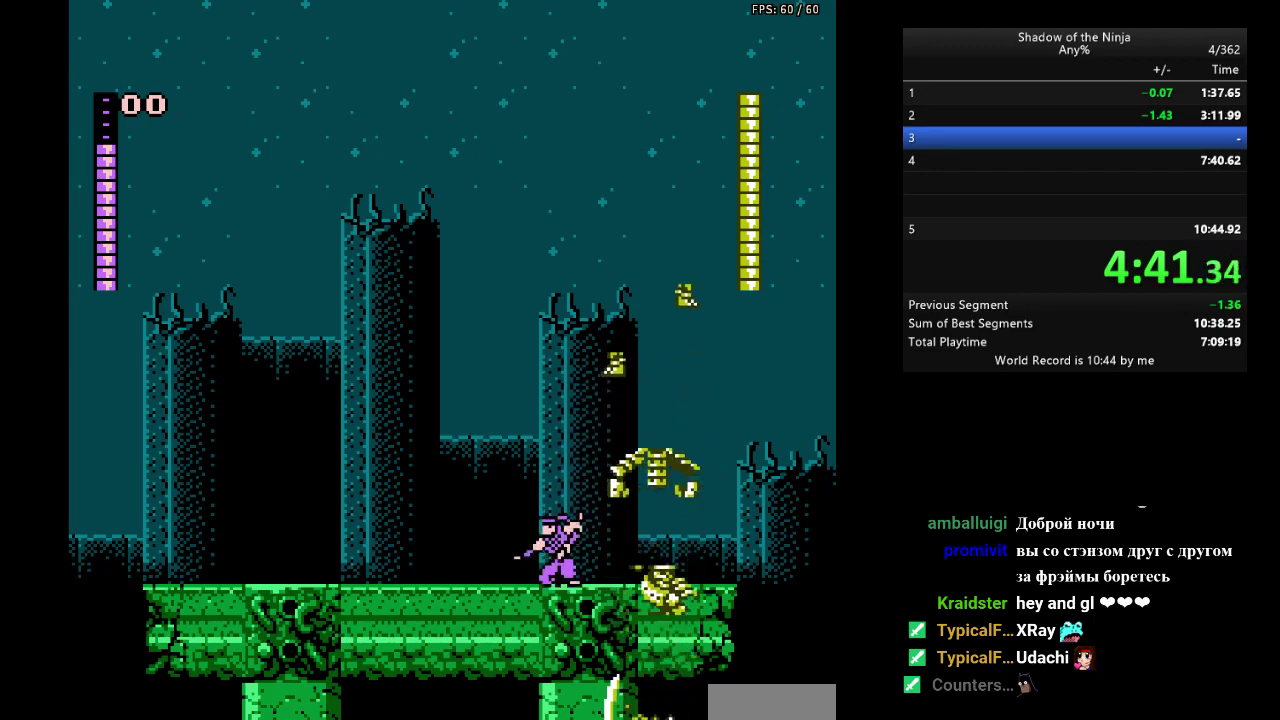
{"buttons": [], "events": [[150, "DPAD_RIGHT", "down"], [250, "DPAD_RIGHT", "up"]]}
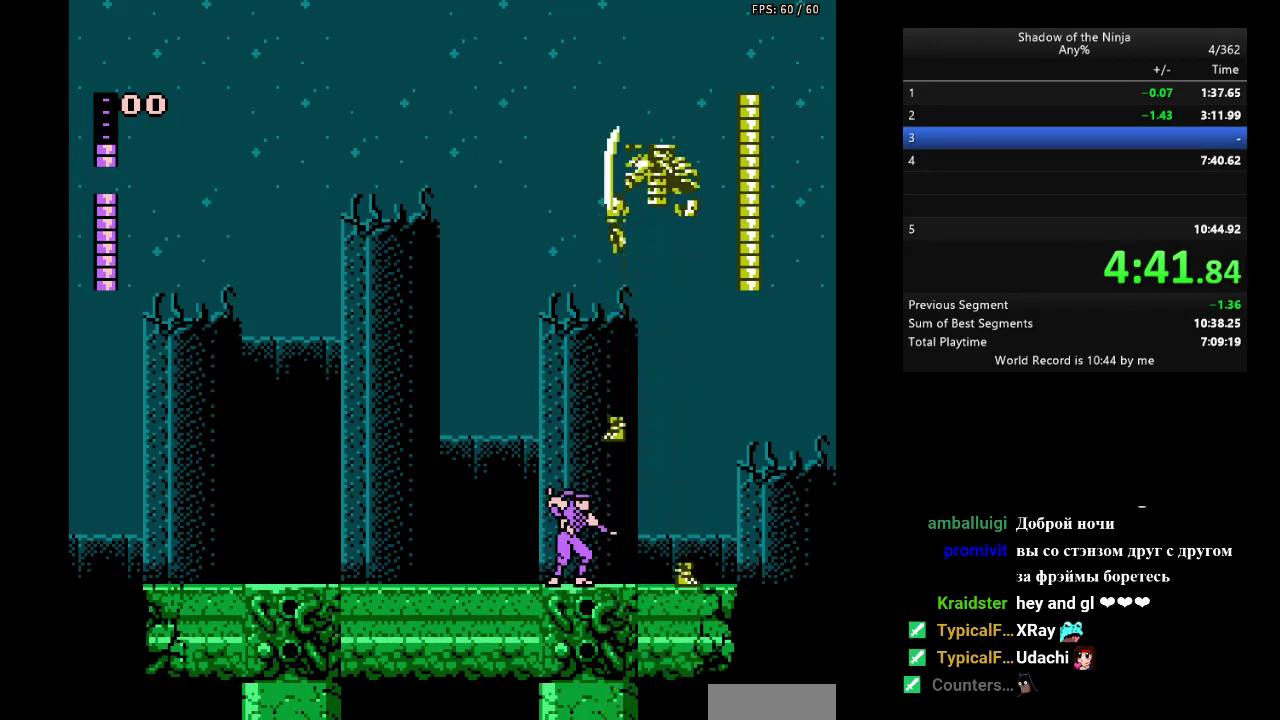
{"buttons": ["DPAD_DOWN"], "events": [[83, "A", "down"], [183, "DPAD_DOWN", "down"], [350, "A", "up"]]}
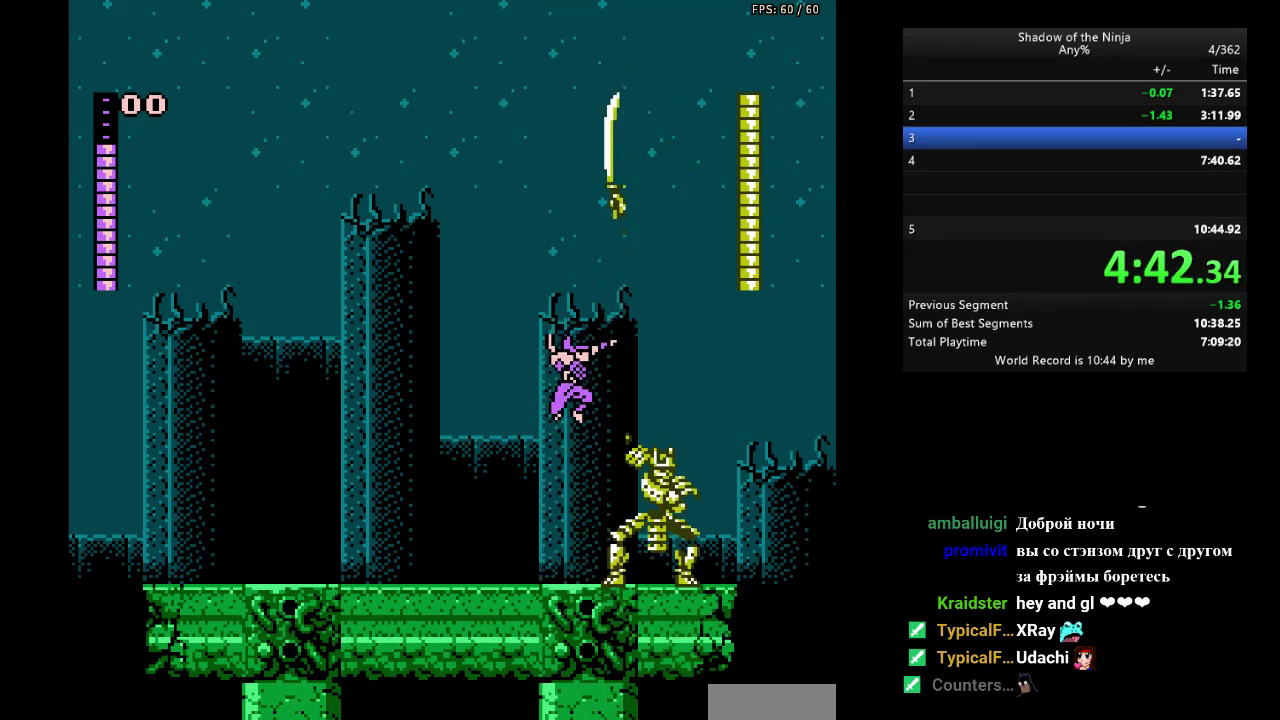
{"buttons": ["B", "DPAD_DOWN"], "events": [[17, "B", "down"], [83, "B", "up"], [250, "B", "down"], [317, "B", "up"], [483, "B", "down"]]}
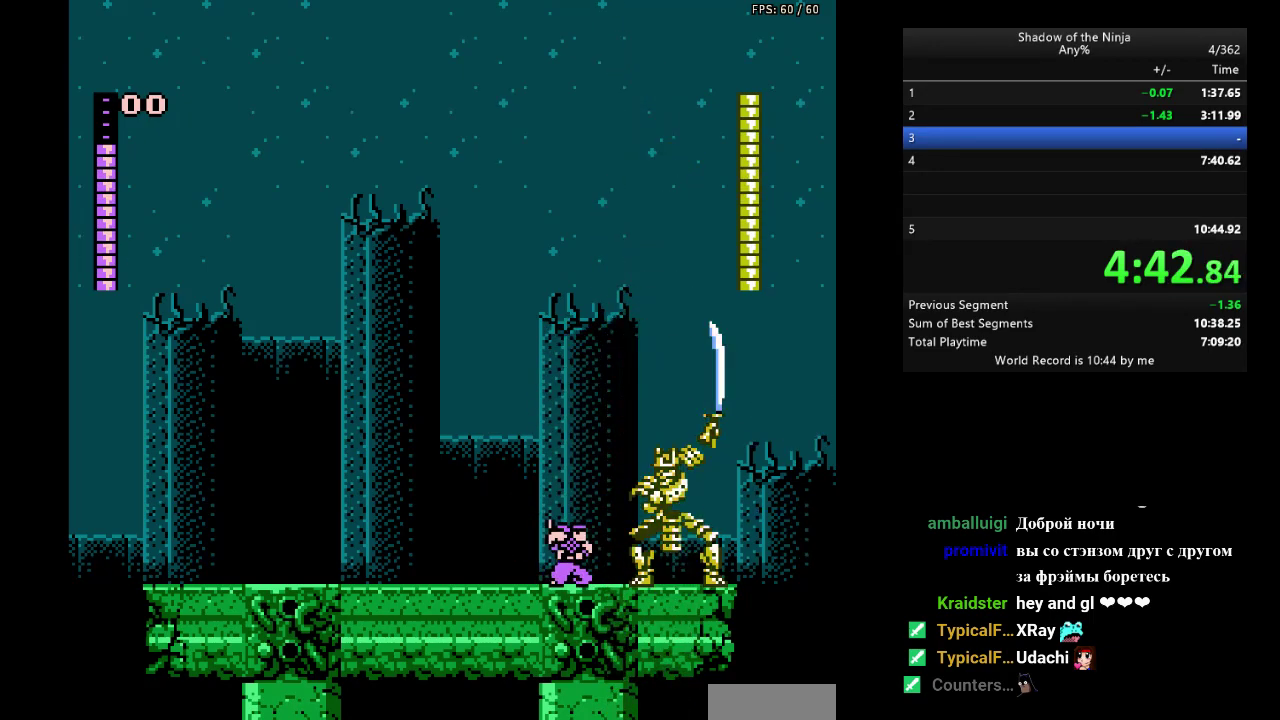
{"buttons": ["DPAD_RIGHT"], "events": [[83, "B", "up"], [217, "B", "down"], [333, "B", "up"], [367, "DPAD_RIGHT", "down"], [383, "DPAD_DOWN", "up"]]}
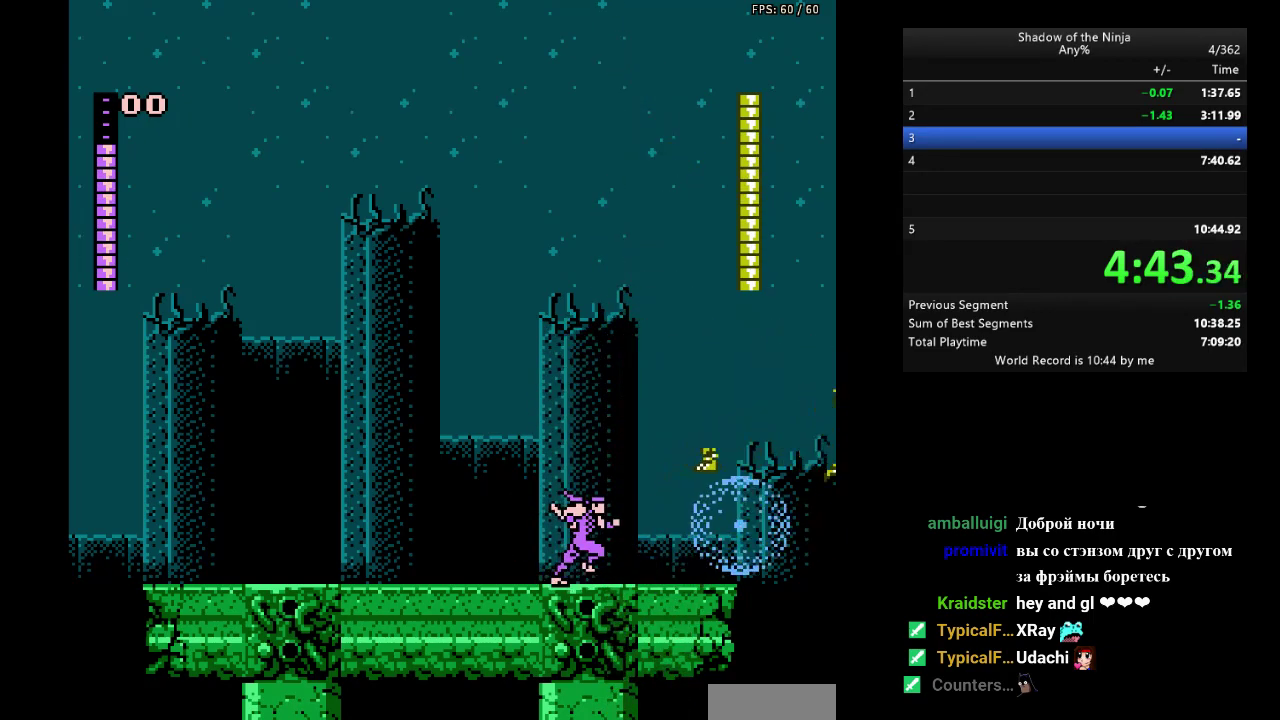
{"buttons": ["B"], "events": [[450, "DPAD_RIGHT", "up"], [483, "B", "down"]]}
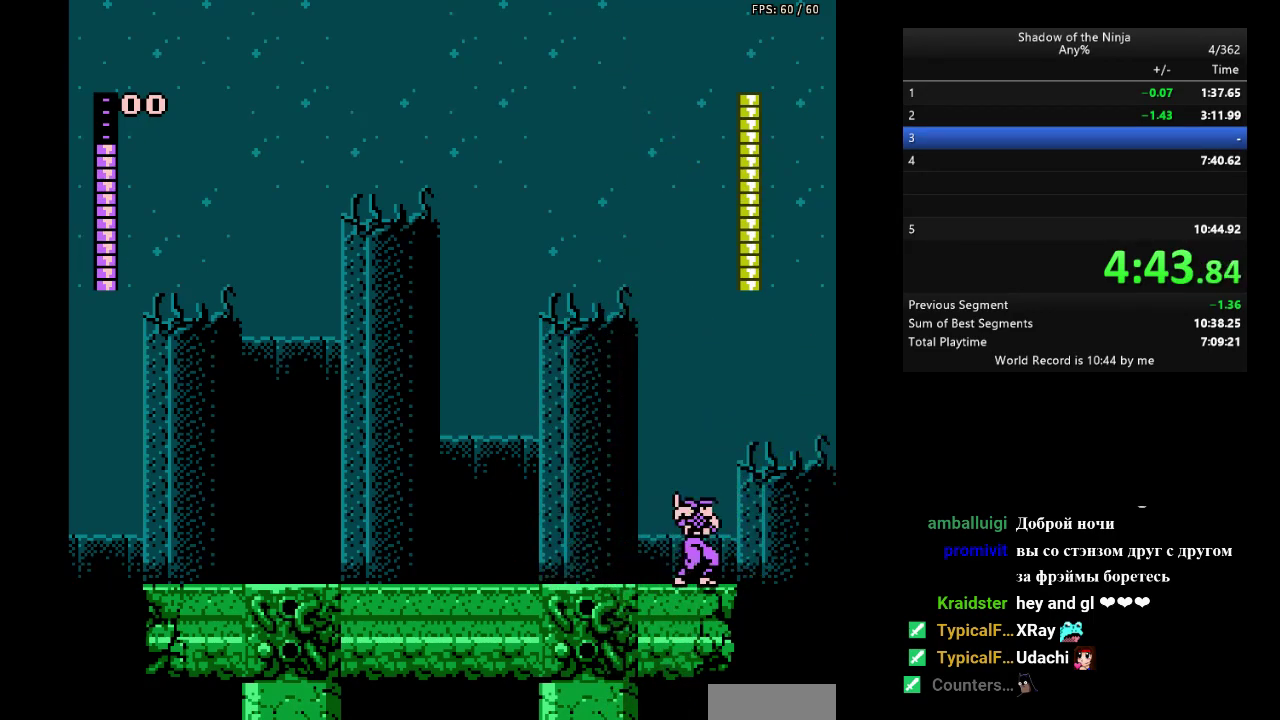
{"buttons": ["B"], "events": [[50, "B", "up"], [217, "B", "down"], [300, "B", "up"], [467, "B", "down"]]}
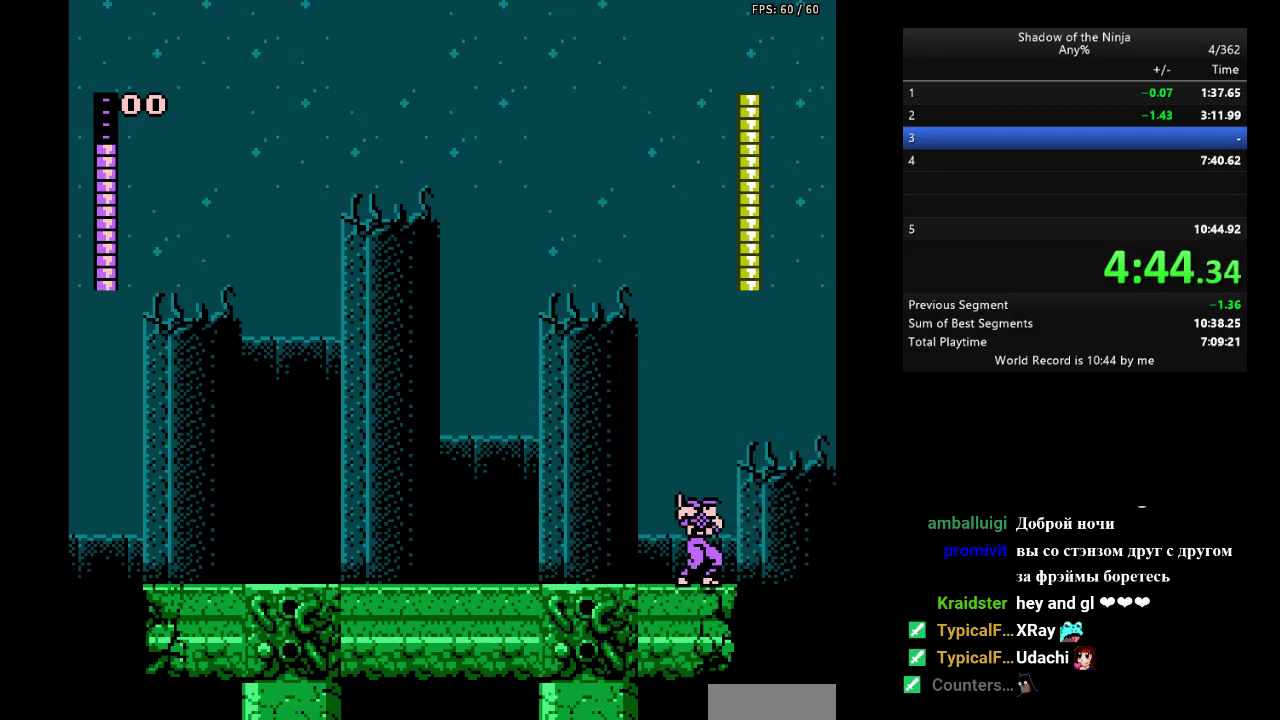
{"buttons": ["B"], "events": [[33, "B", "up"], [200, "B", "down"], [283, "B", "up"], [450, "B", "down"]]}
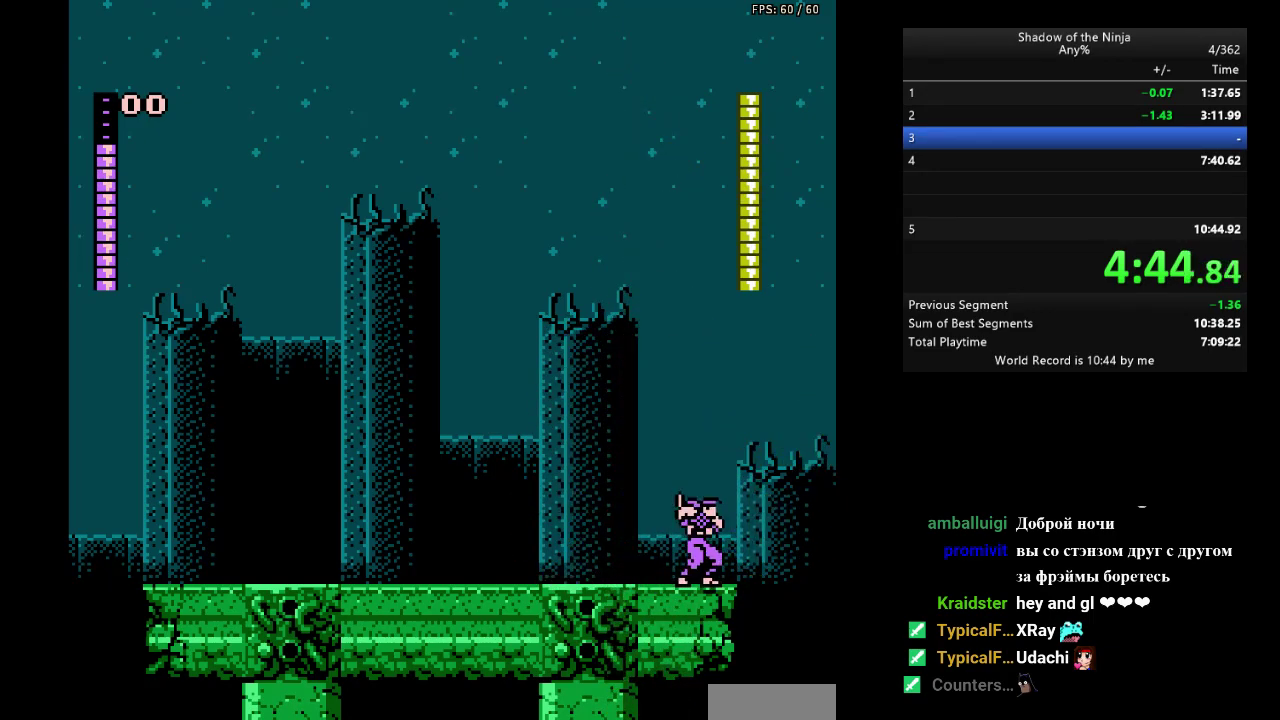
{"buttons": [], "events": [[50, "B", "up"], [217, "B", "down"], [350, "B", "up"]]}
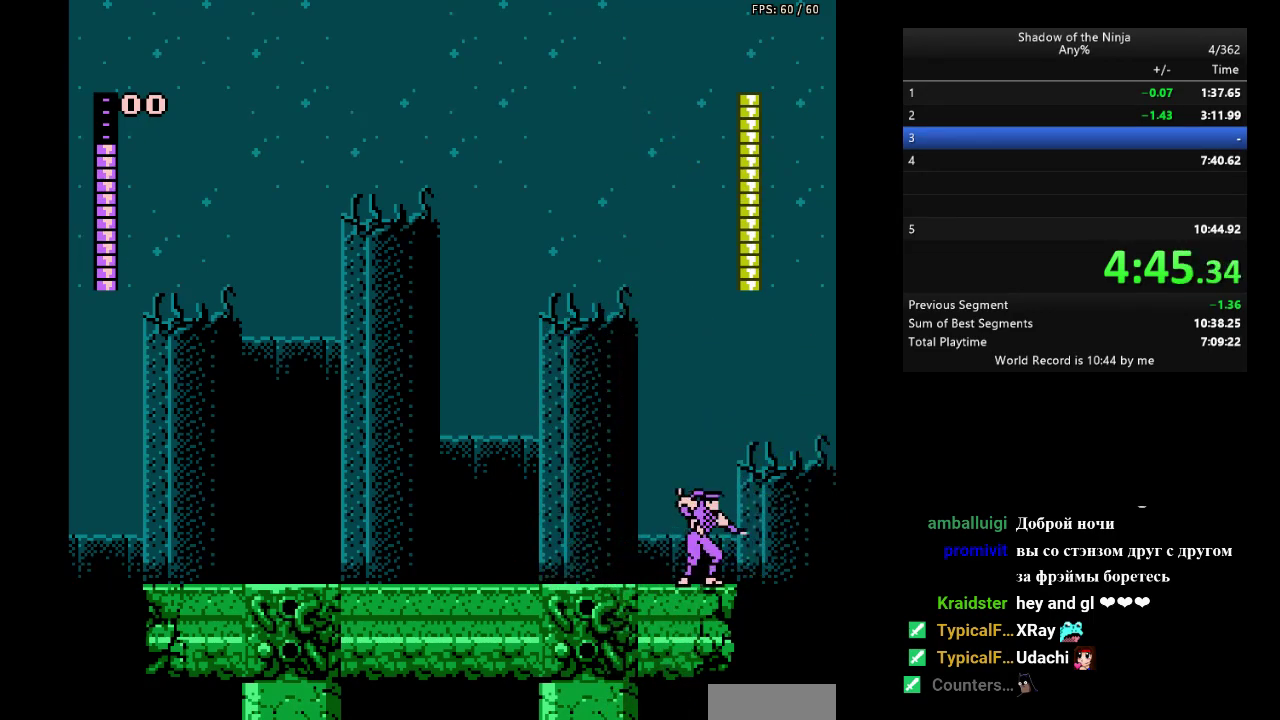
{"buttons": [], "events": [[17, "A", "down"], [17, "DPAD_LEFT", "down"], [400, "A", "up"], [500, "DPAD_LEFT", "up"]]}
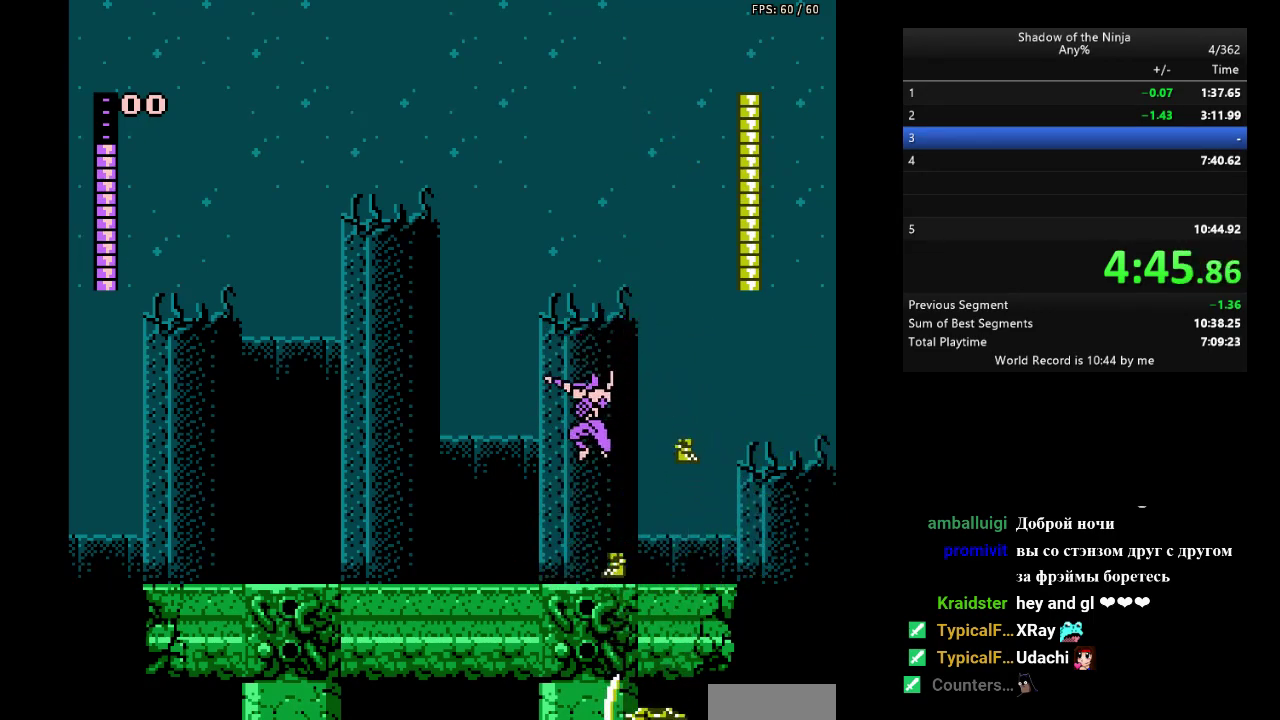
{"buttons": [], "events": [[317, "DPAD_RIGHT", "down"], [433, "DPAD_RIGHT", "up"]]}
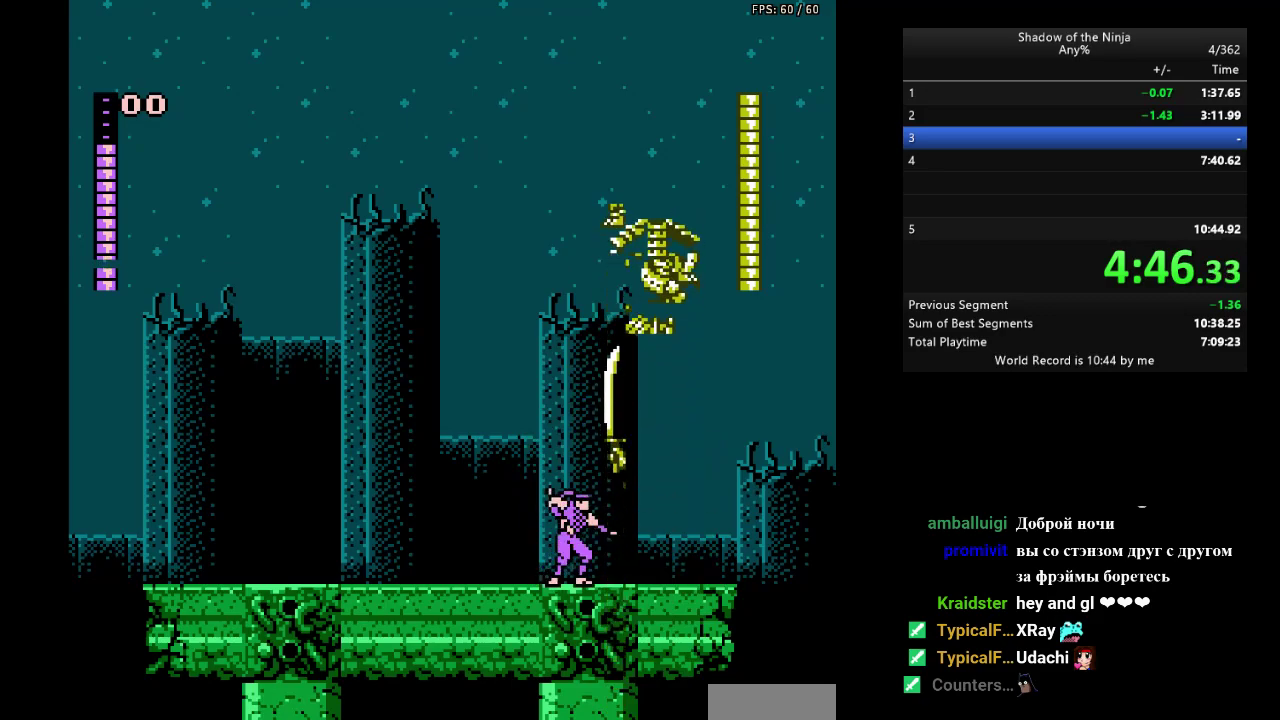
{"buttons": ["A", "DPAD_DOWN"], "events": [[217, "A", "down"], [333, "DPAD_DOWN", "down"]]}
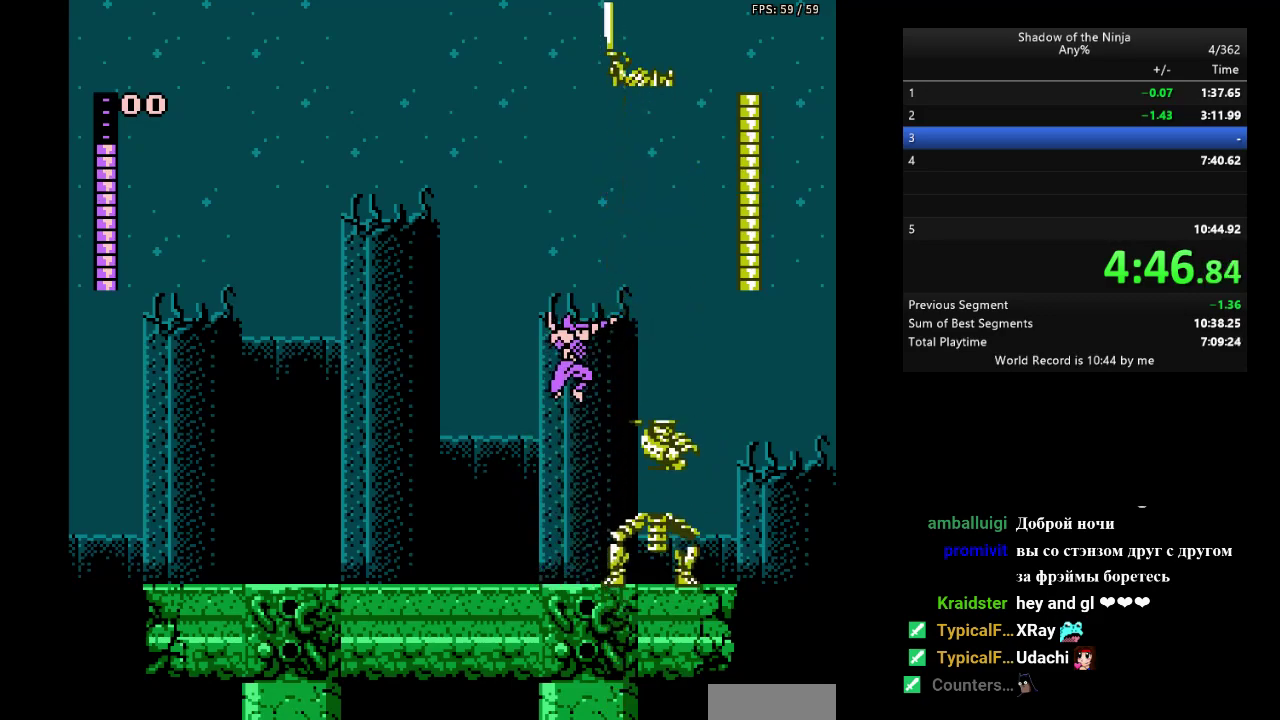
{"buttons": ["DPAD_DOWN"], "events": [[33, "A", "up"], [167, "B", "down"], [250, "B", "up"], [400, "B", "down"], [483, "B", "up"]]}
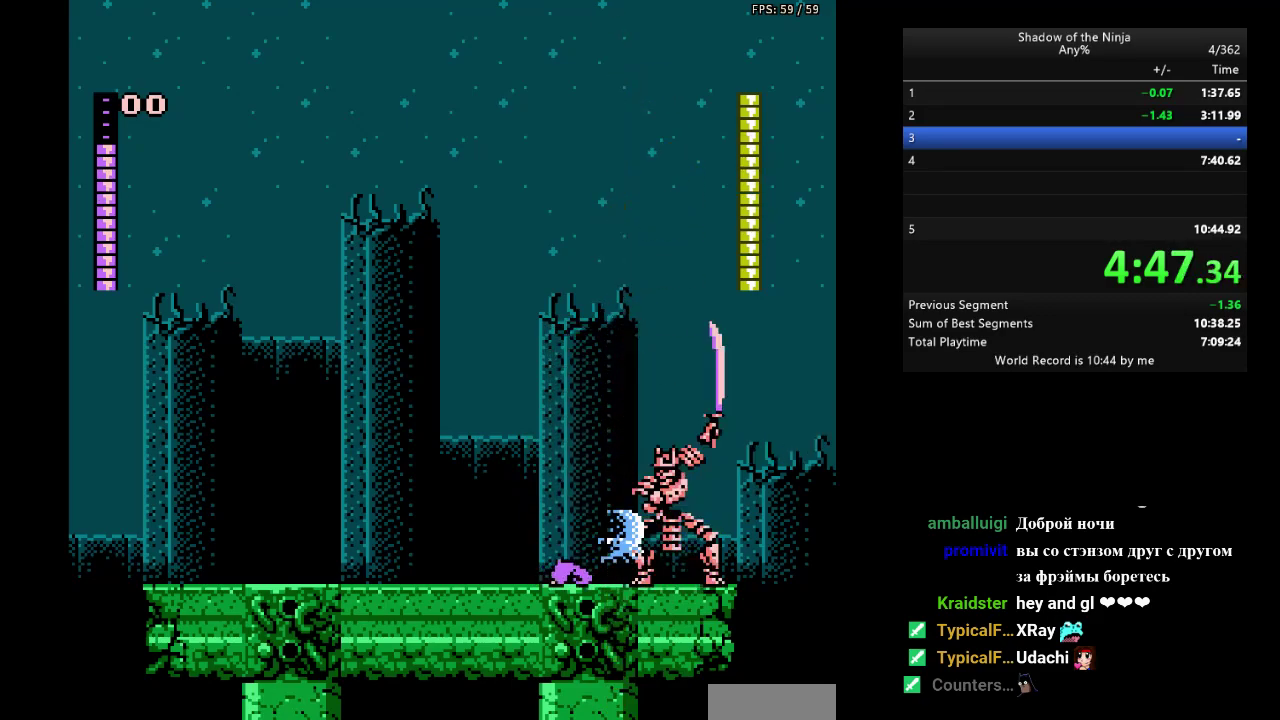
{"buttons": ["DPAD_DOWN", "DPAD_RIGHT"], "events": [[133, "B", "down"], [217, "B", "up"], [367, "B", "down"], [483, "B", "up"], [500, "DPAD_RIGHT", "down"]]}
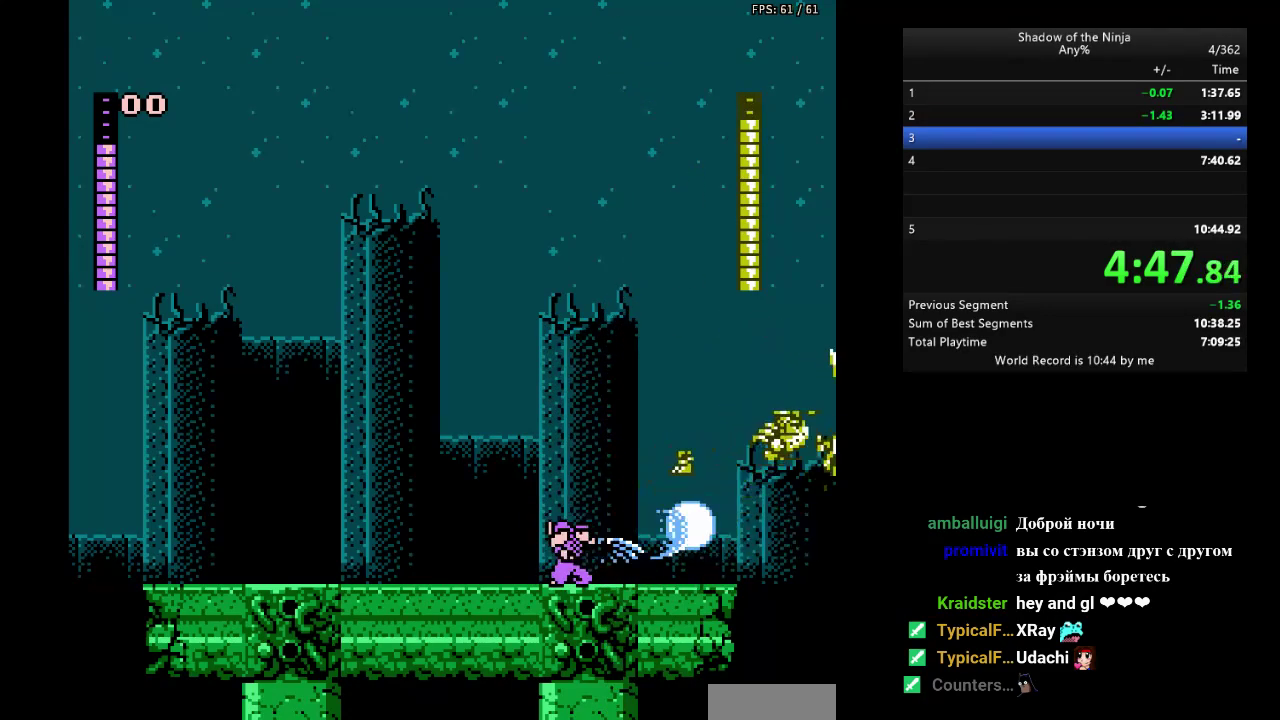
{"buttons": ["DPAD_RIGHT"], "events": [[17, "DPAD_DOWN", "up"]]}